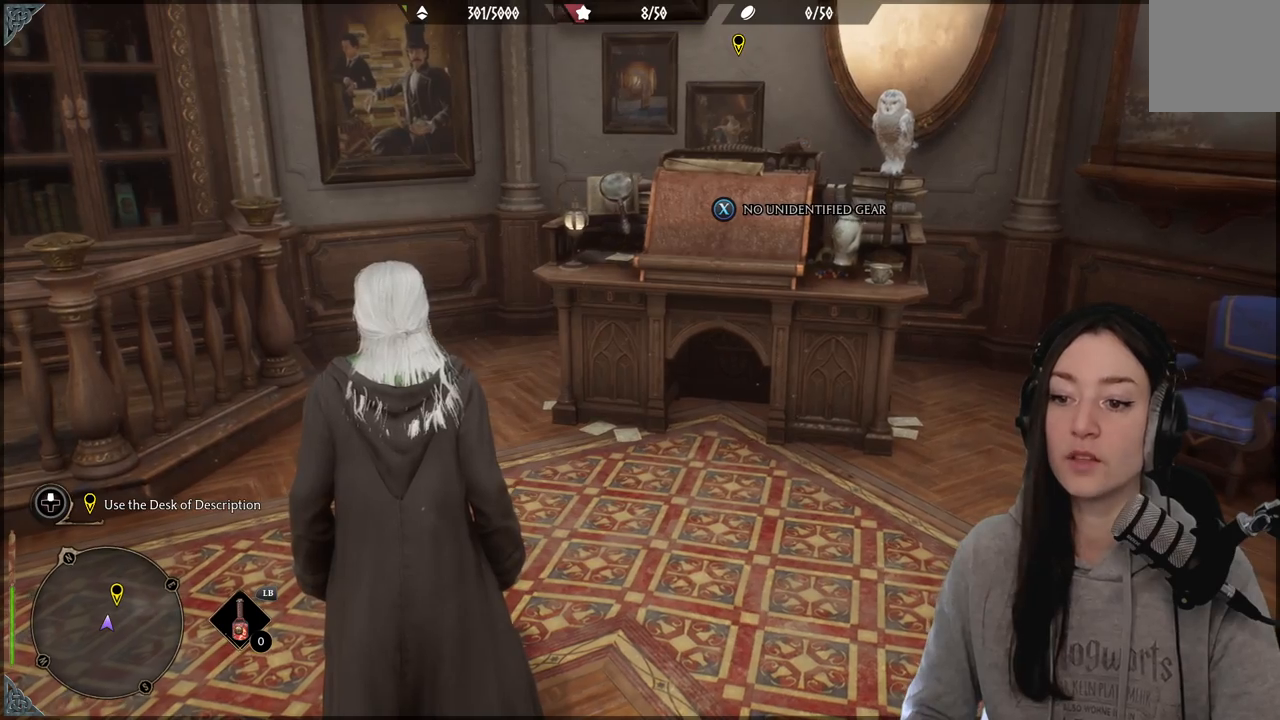
Gameplay with a controller (Xbox layout); each line is a JSON object with the inputs held at the frame after it. "events" lists button and stick changes between this image and that frame as [ms after this image, input, new state], when the widget could be followed in between.
{"buttons": [], "left_stick": "center", "right_stick": "center", "events": [[17, "right_stick", "center"]]}
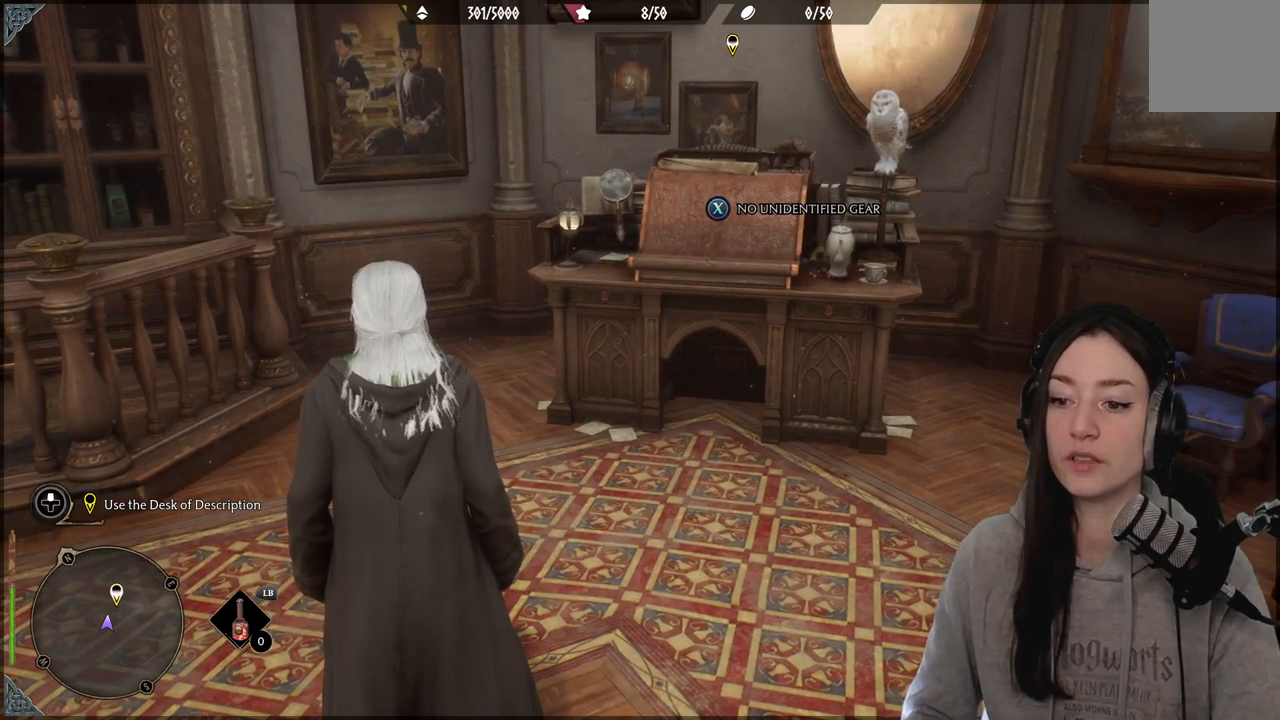
{"buttons": [], "left_stick": "center", "right_stick": "center", "events": []}
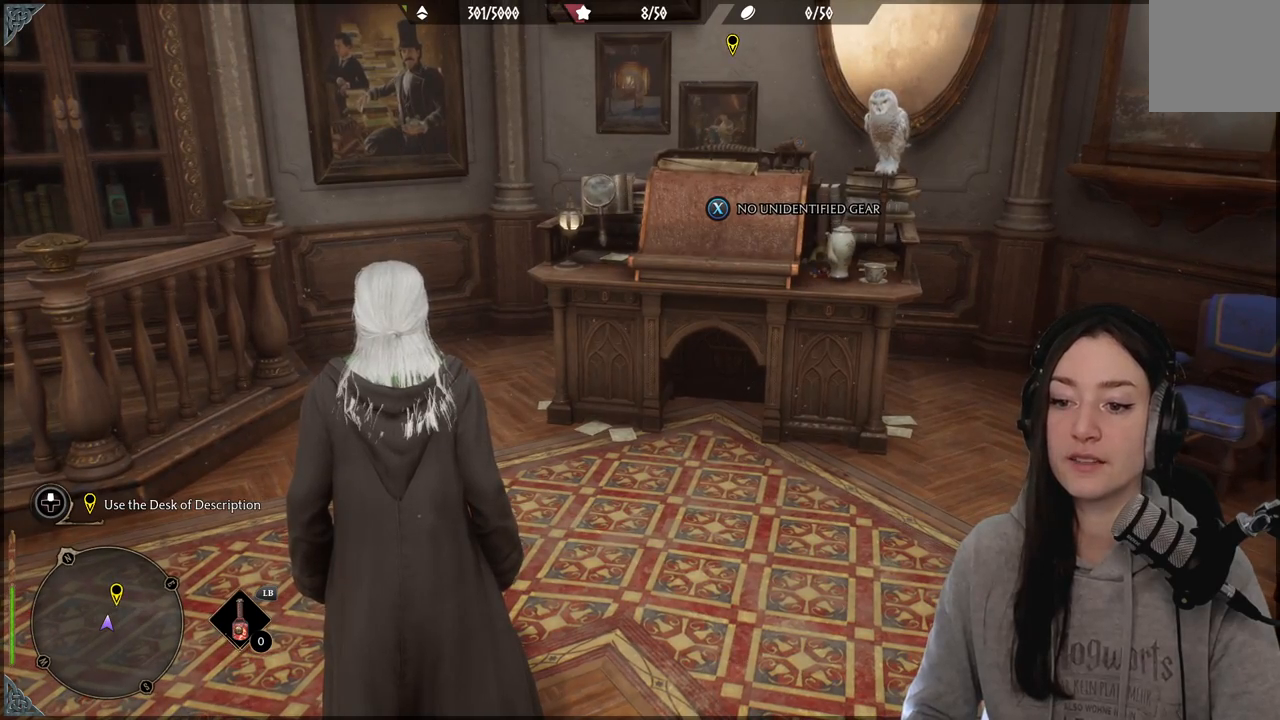
{"buttons": [], "left_stick": "center", "right_stick": "up-right", "events": [[283, "right_stick", "up-right"]]}
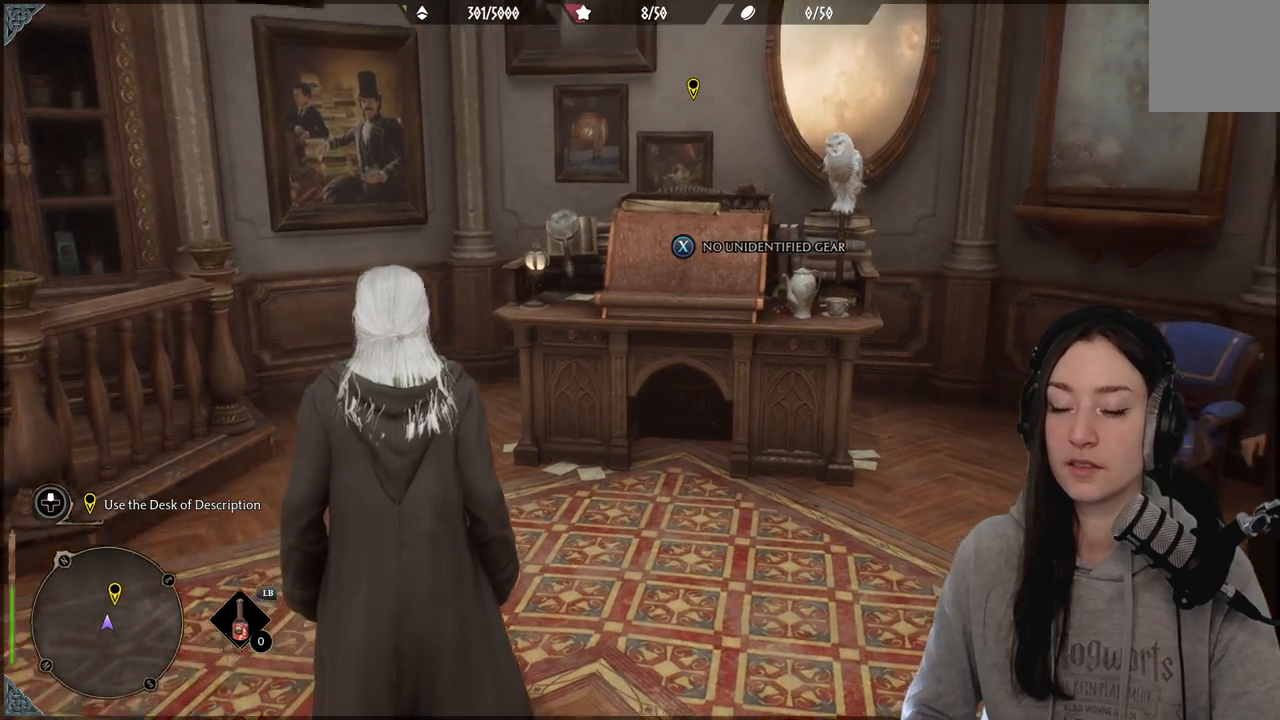
{"buttons": [], "left_stick": "center", "right_stick": "down-right", "events": [[217, "right_stick", "down-right"]]}
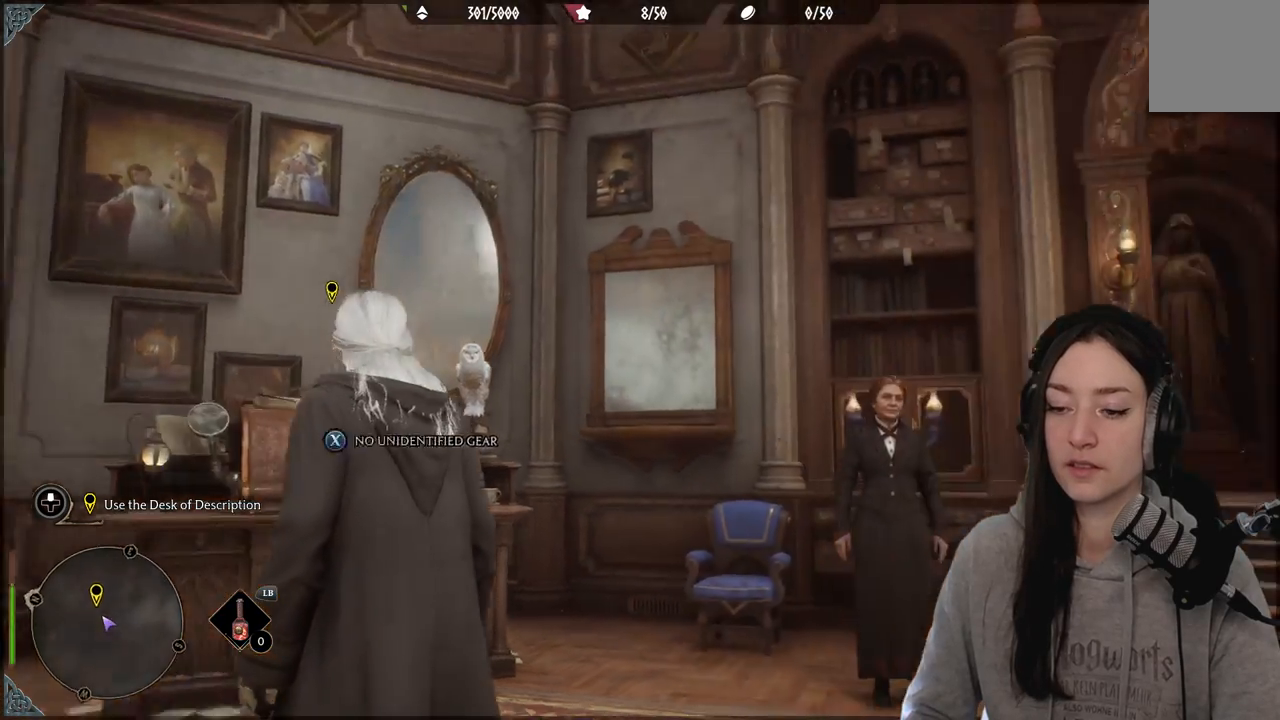
{"buttons": [], "left_stick": "center", "right_stick": "down-right", "events": []}
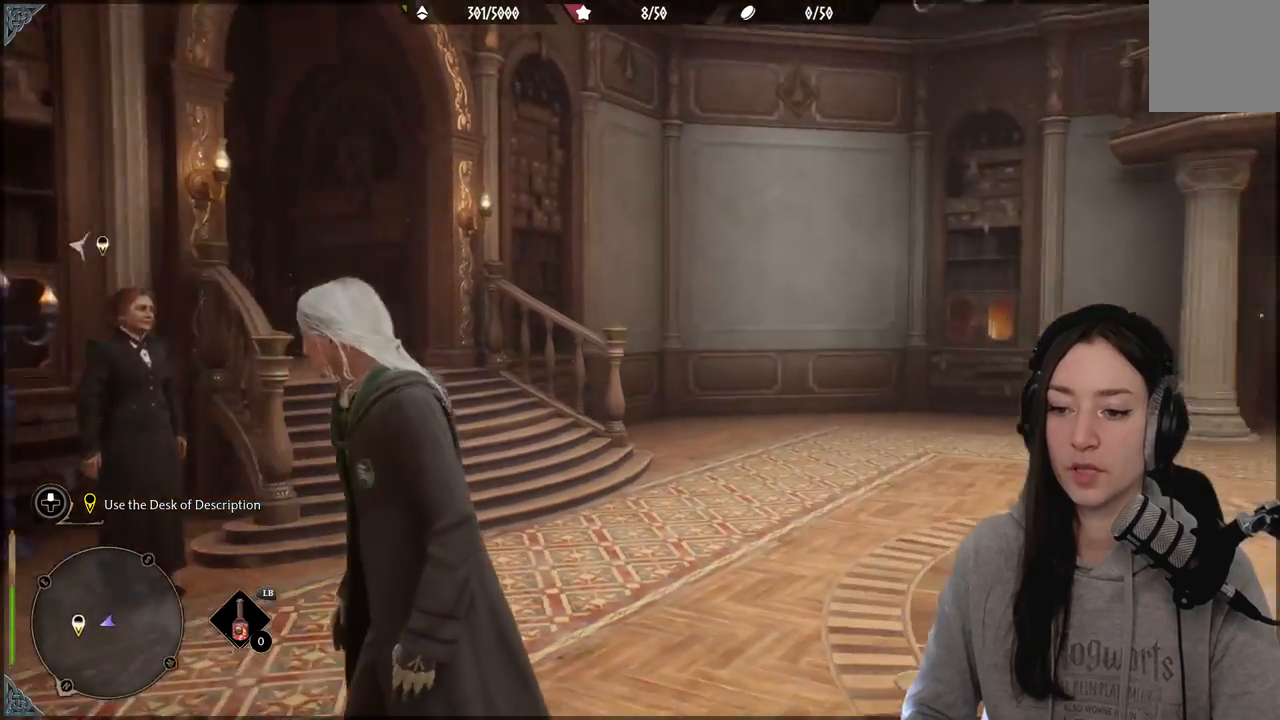
{"buttons": [], "left_stick": "center", "right_stick": "right", "events": [[33, "right_stick", "center"], [333, "right_stick", "right"]]}
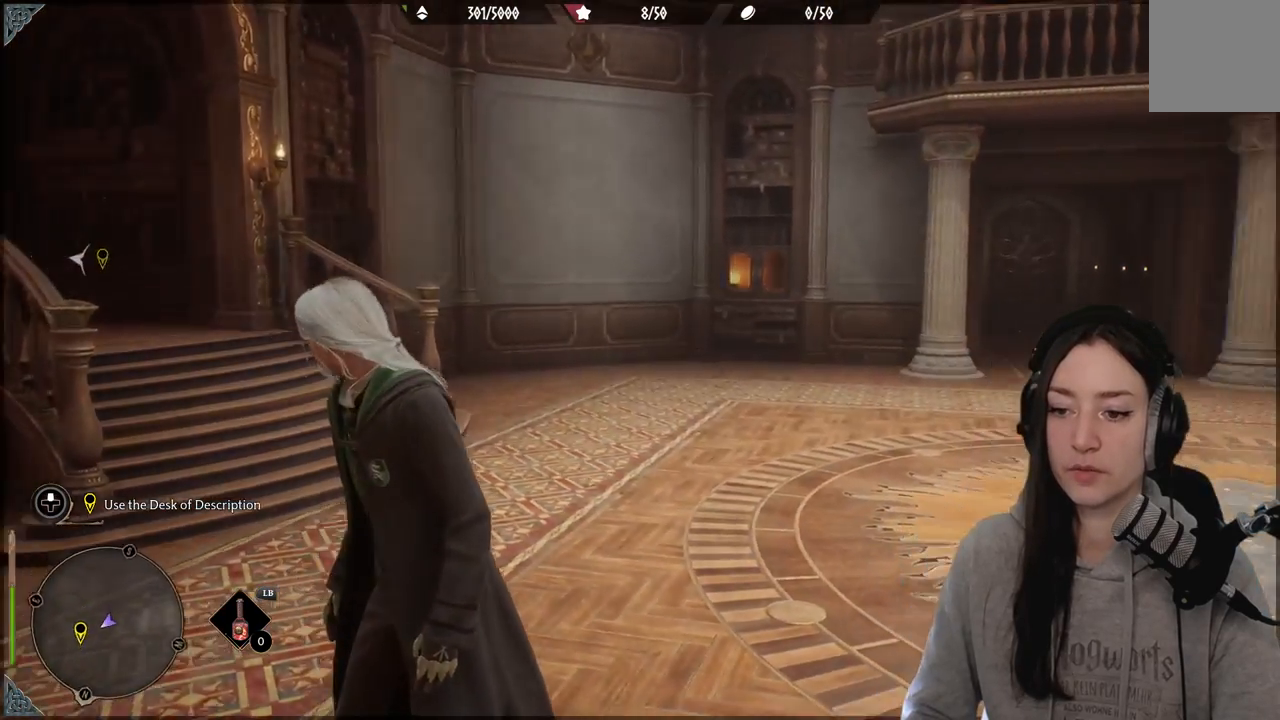
{"buttons": [], "left_stick": "center", "right_stick": "right", "events": []}
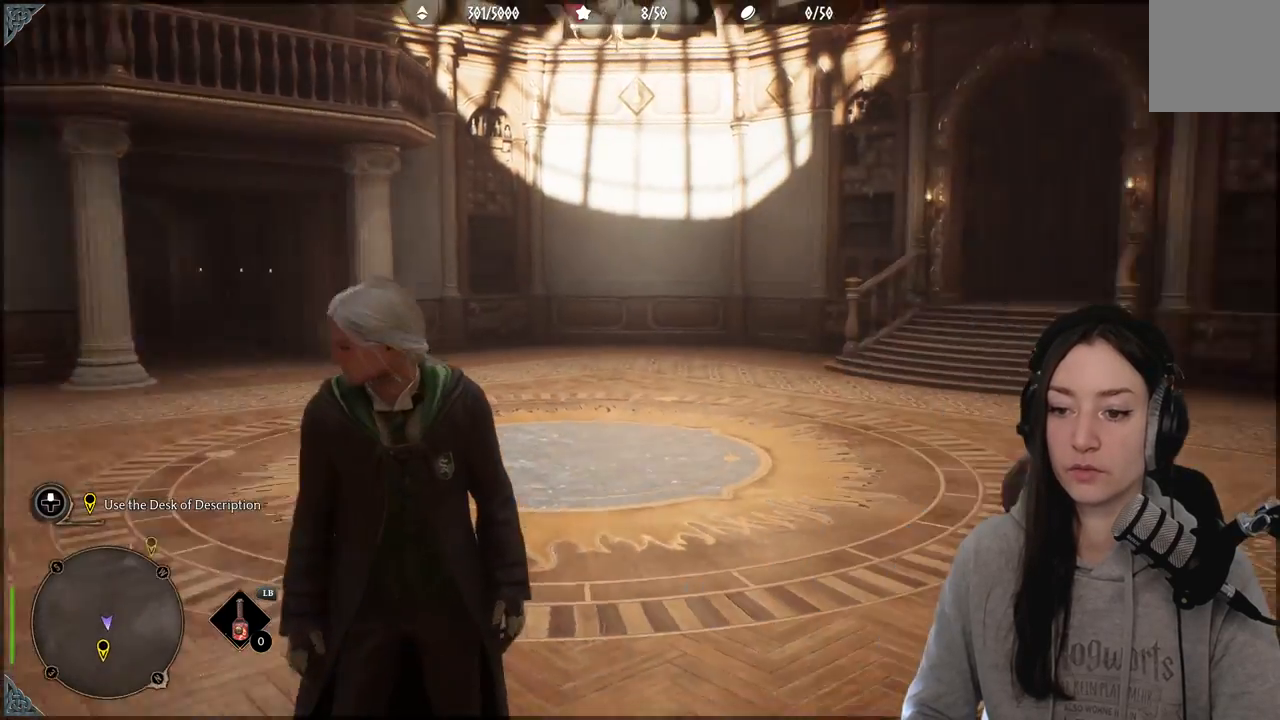
{"buttons": [], "left_stick": "center", "right_stick": "down-left", "events": [[50, "right_stick", "center"], [500, "right_stick", "down-left"]]}
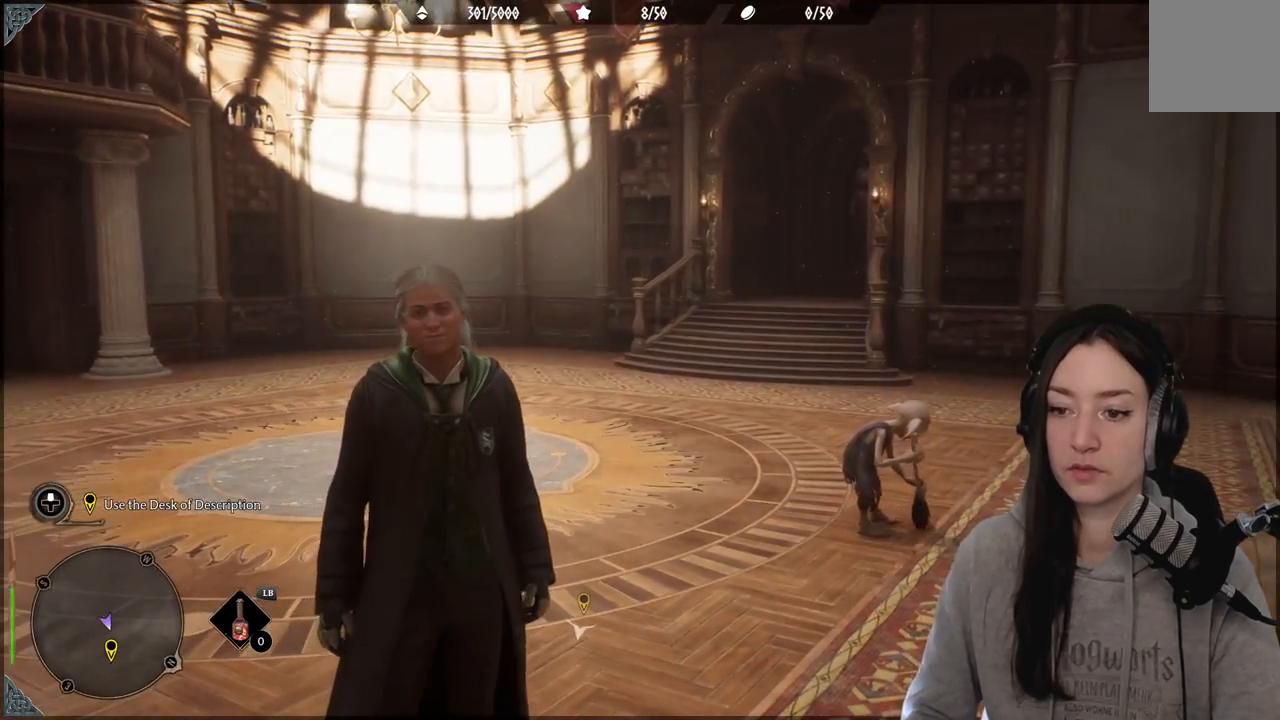
{"buttons": [], "left_stick": "center", "right_stick": "left", "events": [[150, "right_stick", "left"]]}
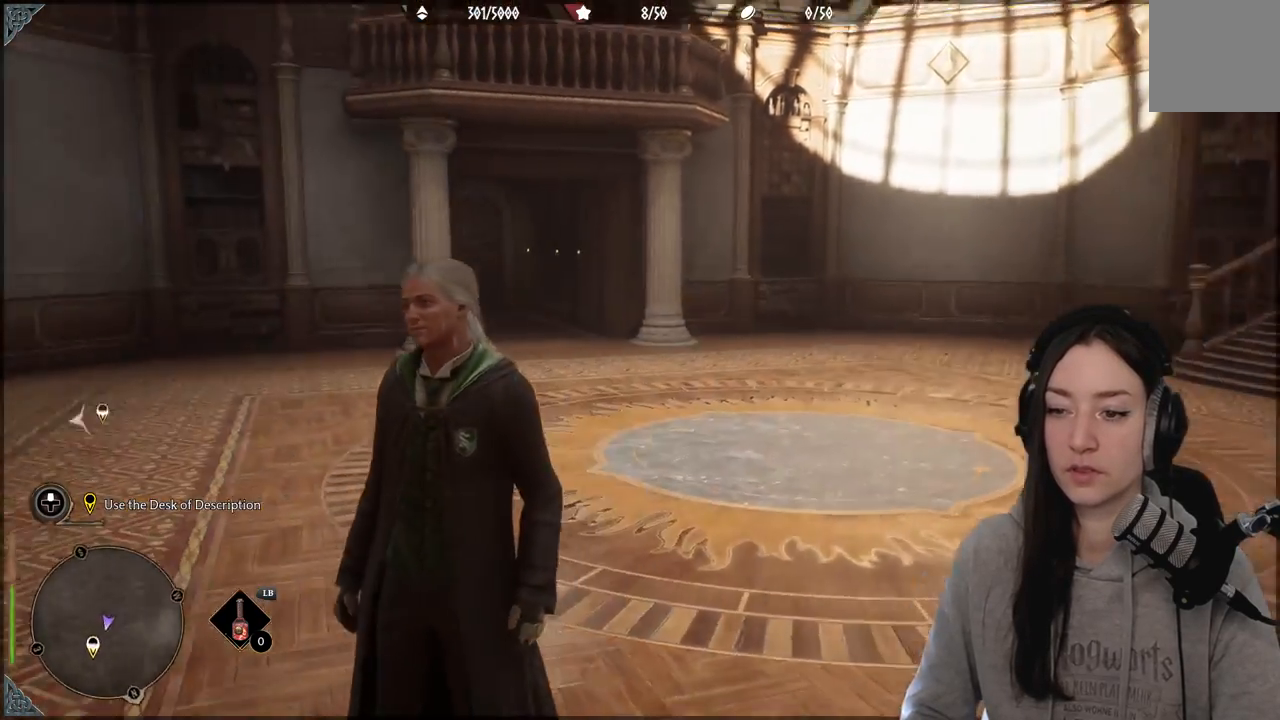
{"buttons": [], "left_stick": "center", "right_stick": "left", "events": []}
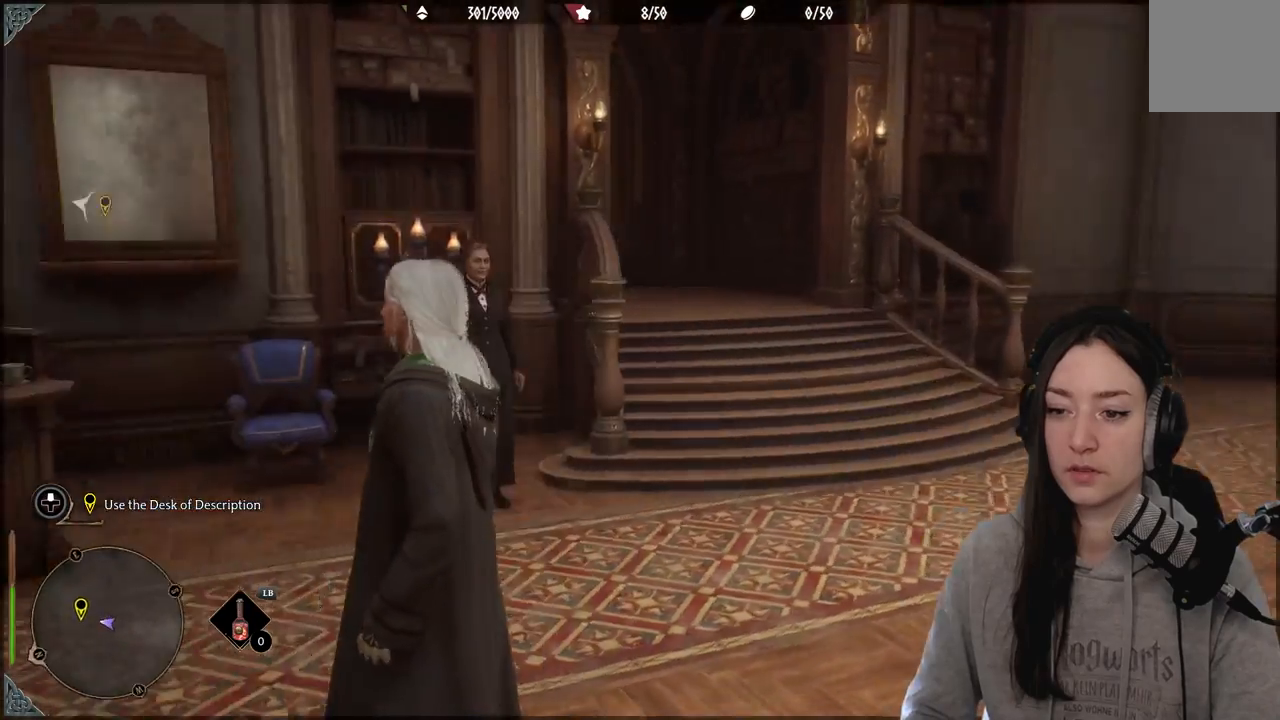
{"buttons": [], "left_stick": "center", "right_stick": "center", "events": [[217, "right_stick", "center"]]}
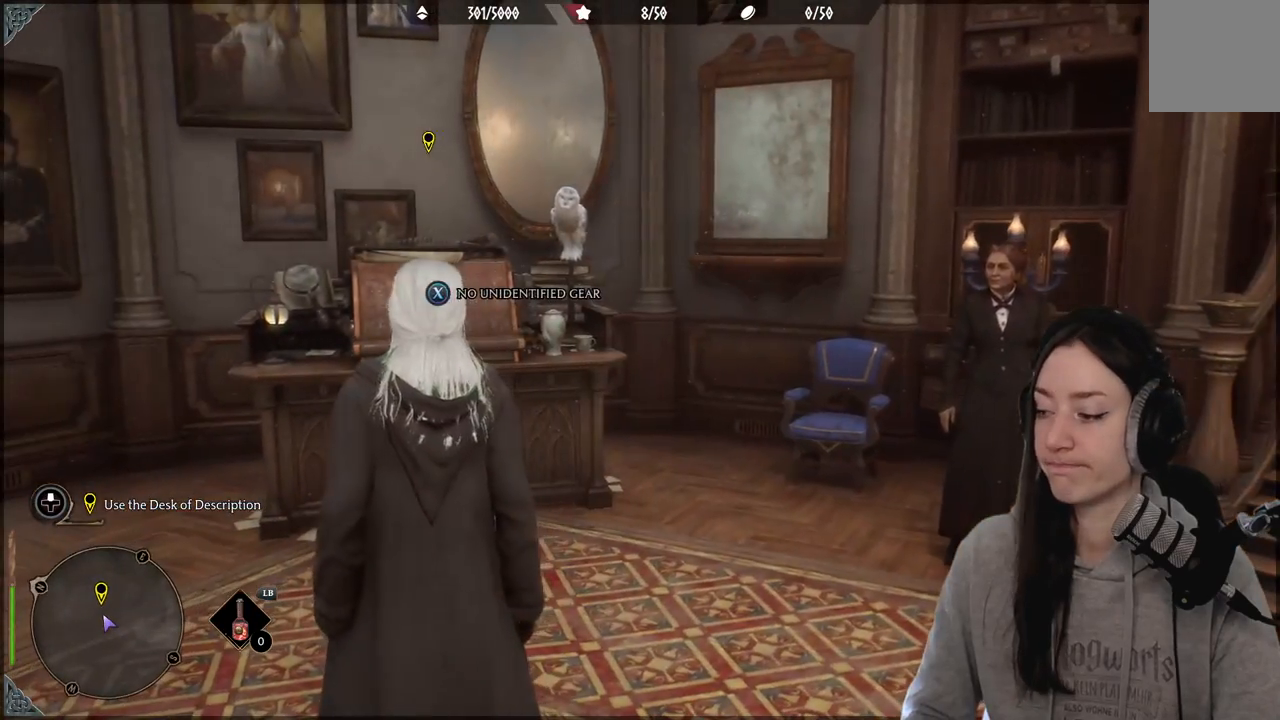
{"buttons": [], "left_stick": "center", "right_stick": "center", "events": []}
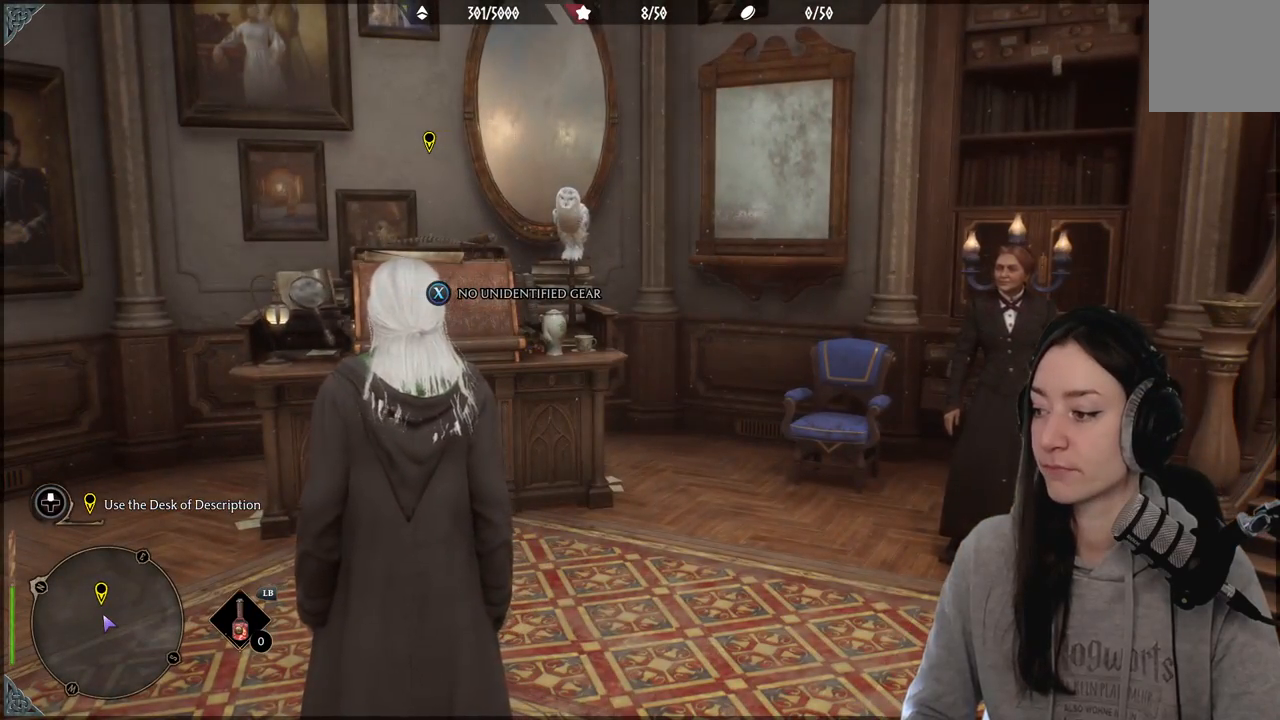
{"buttons": [], "left_stick": "center", "right_stick": "center", "events": []}
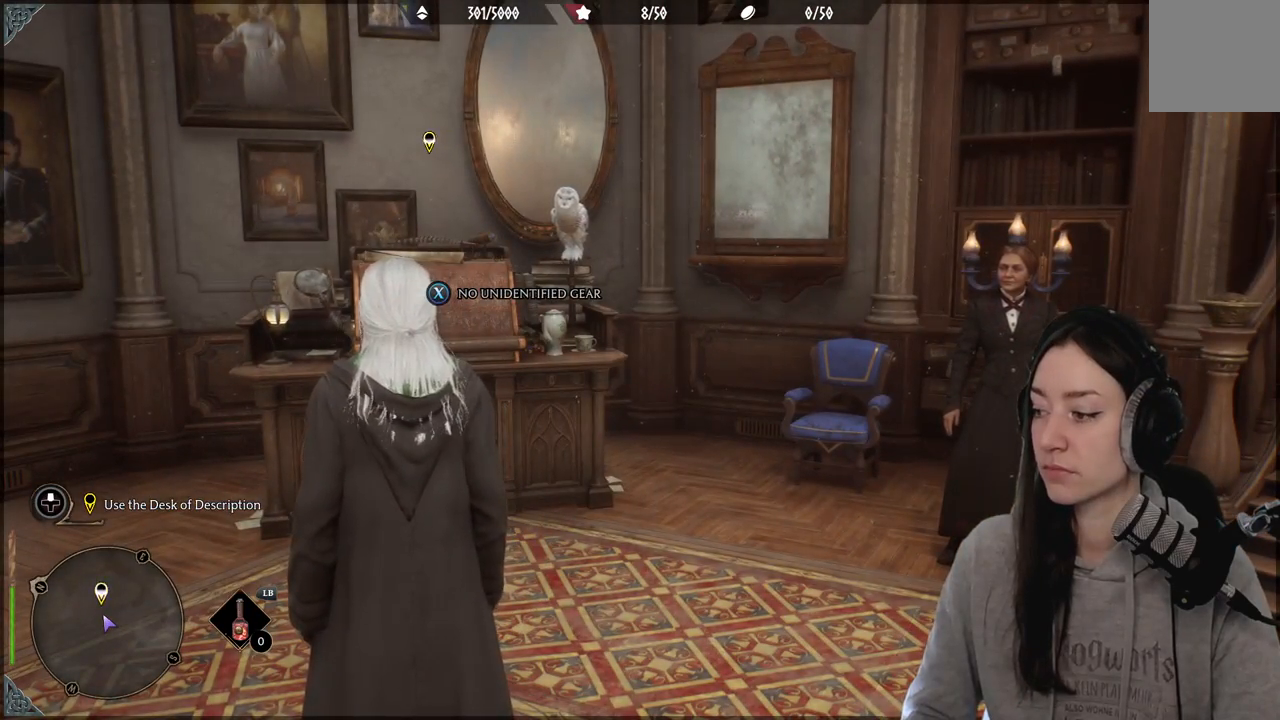
{"buttons": [], "left_stick": "center", "right_stick": "right", "events": [[67, "right_stick", "right"]]}
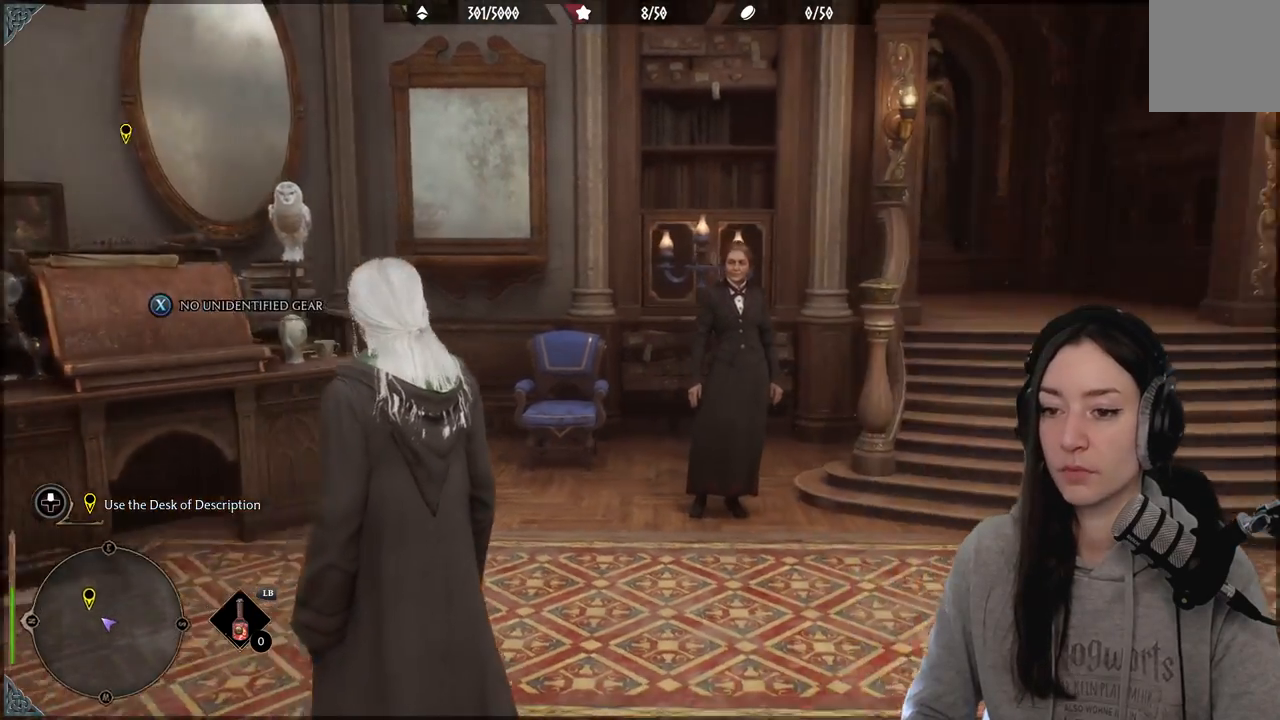
{"buttons": [], "left_stick": "center", "right_stick": "center", "events": [[300, "right_stick", "center"]]}
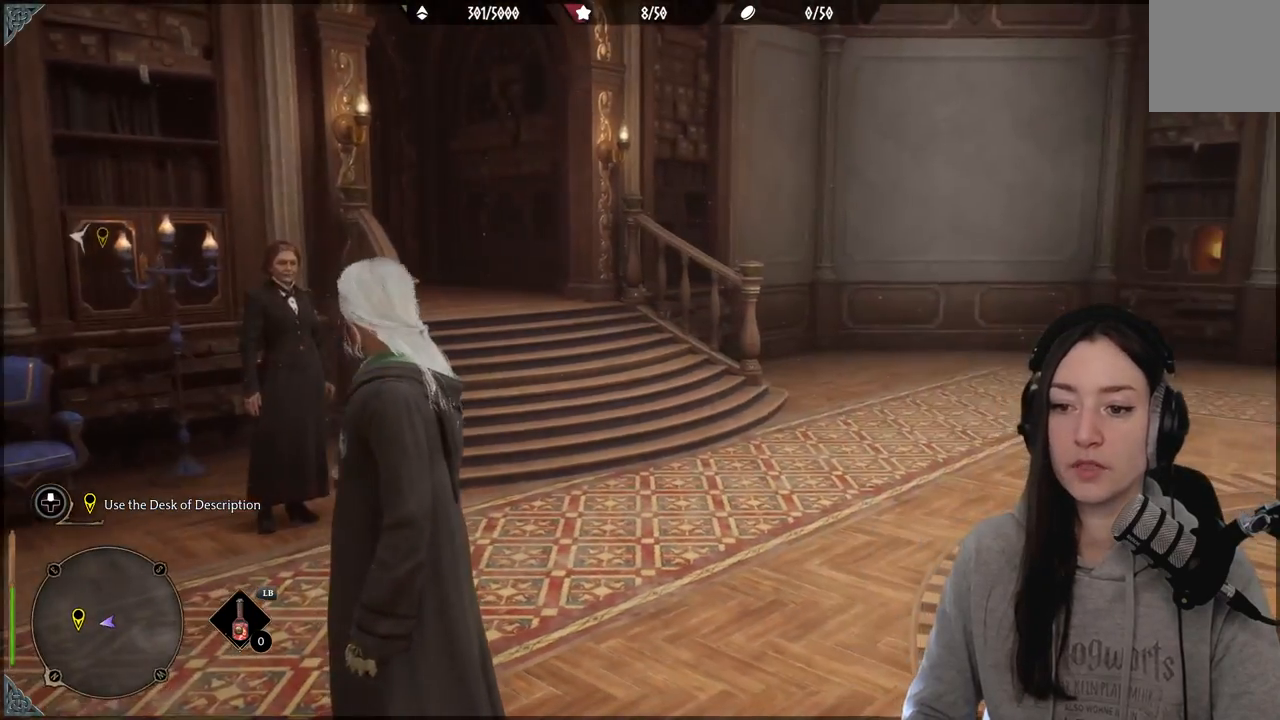
{"buttons": [], "left_stick": "center", "right_stick": "left", "events": [[17, "right_stick", "left"]]}
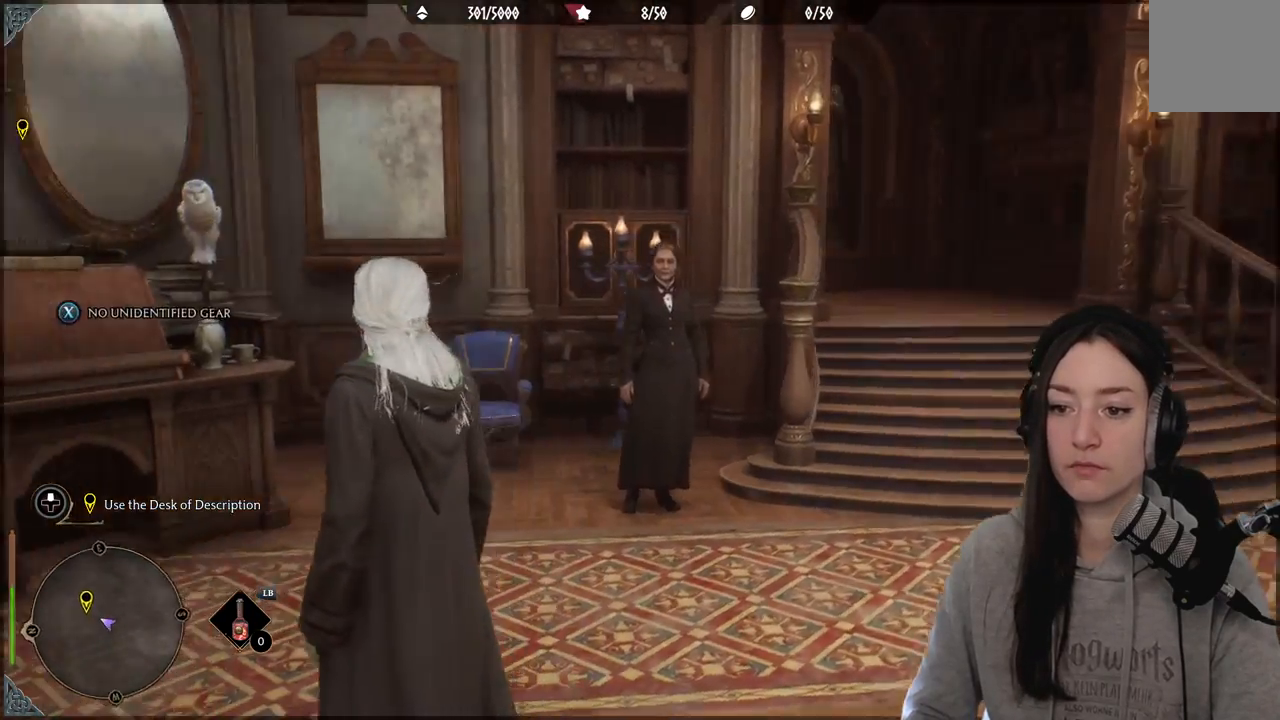
{"buttons": [], "left_stick": "center", "right_stick": "center", "events": [[400, "right_stick", "center"]]}
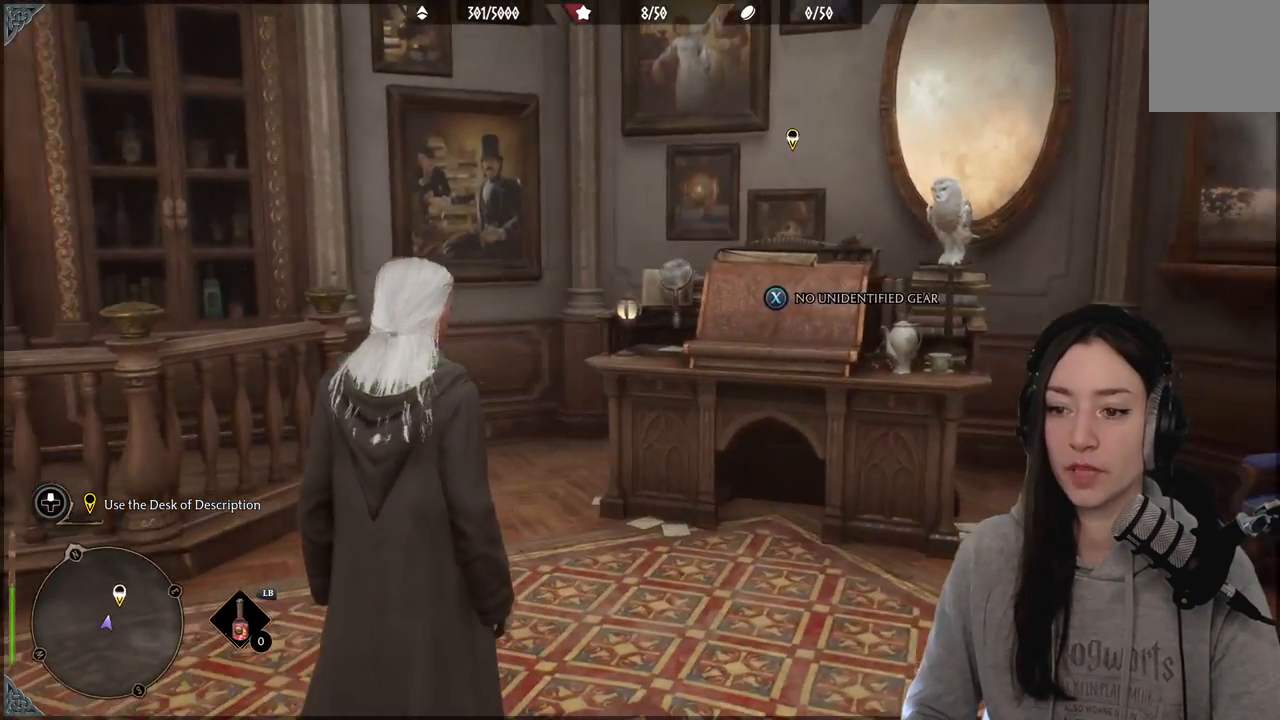
{"buttons": [], "left_stick": "center", "right_stick": "left", "events": [[433, "right_stick", "down-left"], [500, "right_stick", "left"]]}
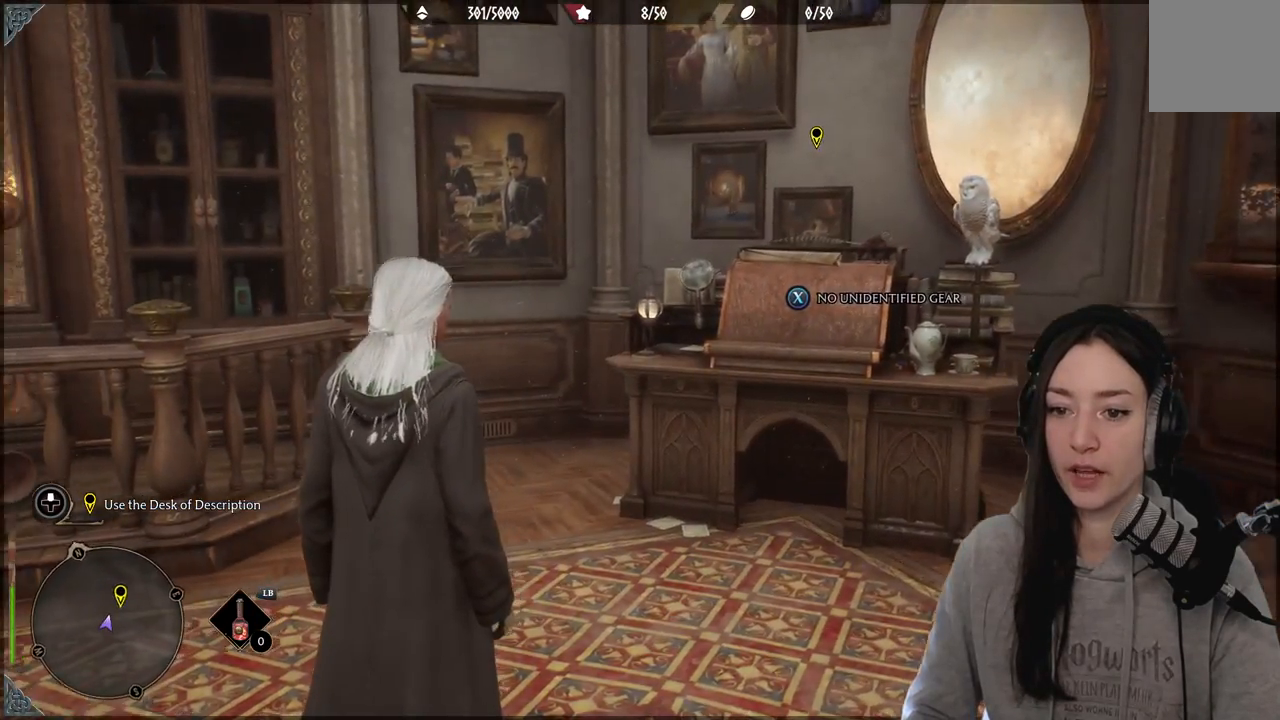
{"buttons": [], "left_stick": "center", "right_stick": "left", "events": []}
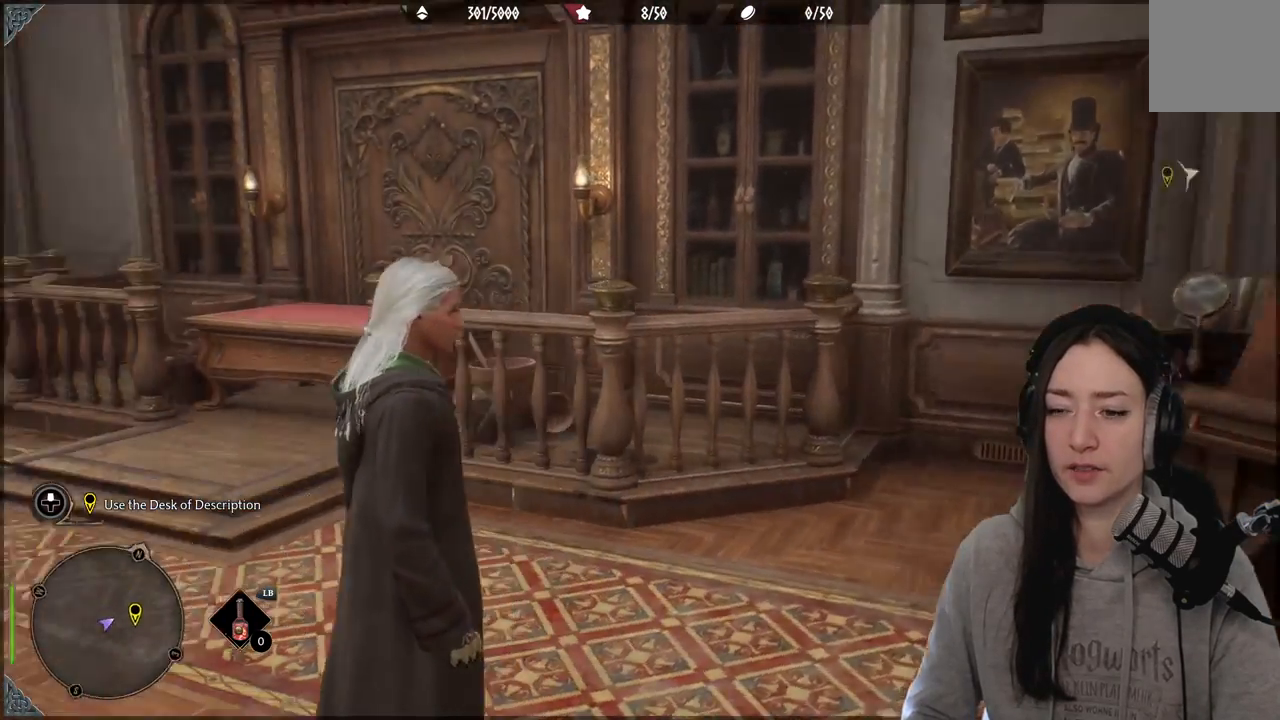
{"buttons": [], "left_stick": "center", "right_stick": "center", "events": [[350, "right_stick", "center"]]}
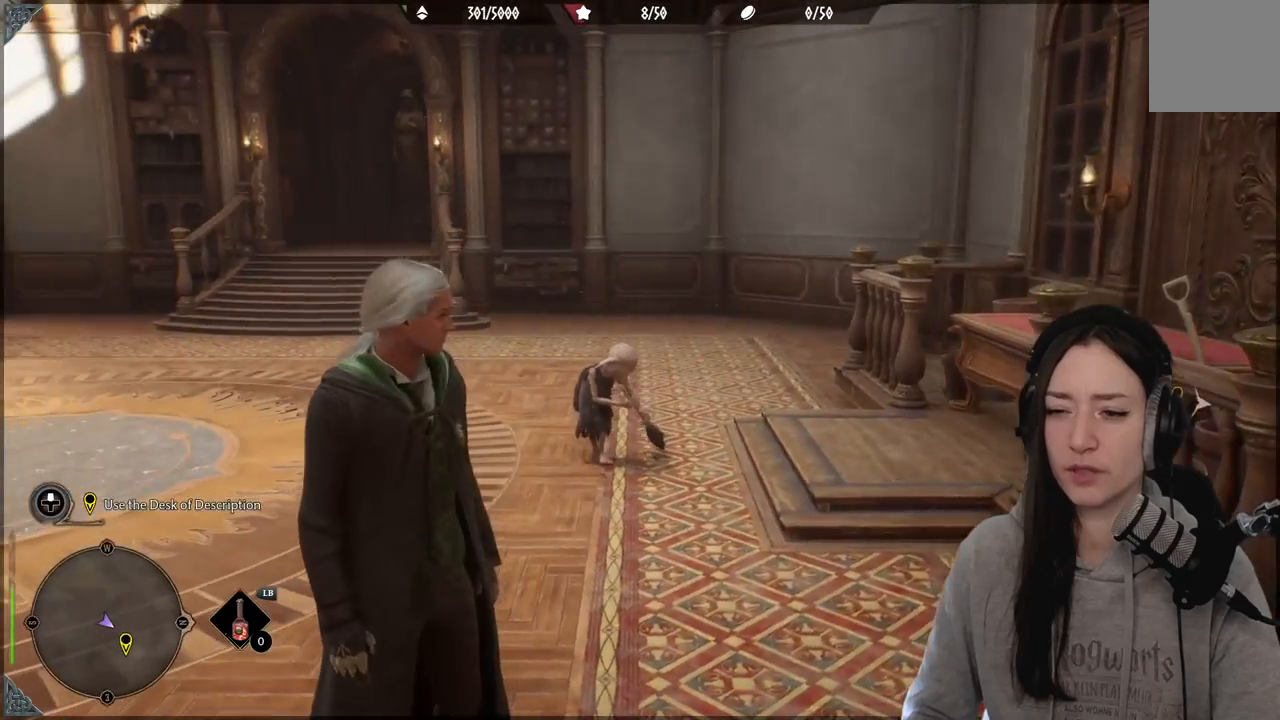
{"buttons": [], "left_stick": "center", "right_stick": "right", "events": [[300, "right_stick", "right"]]}
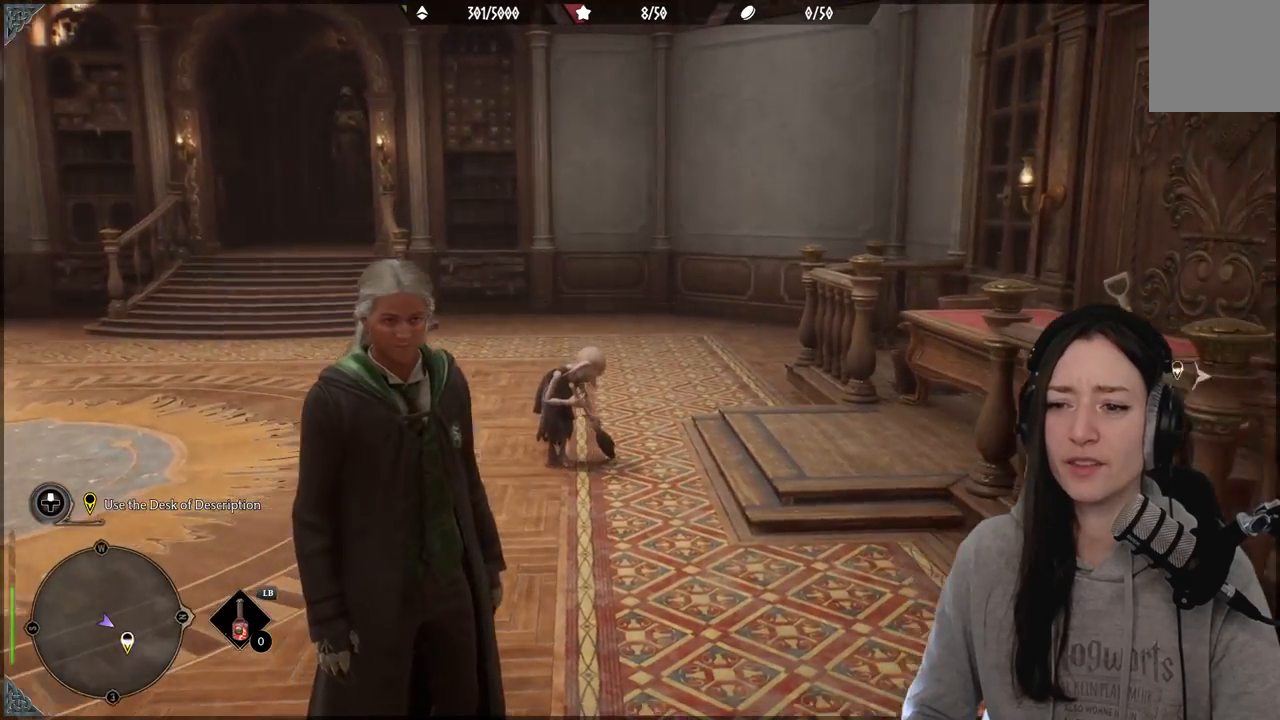
{"buttons": [], "left_stick": "center", "right_stick": "right", "events": []}
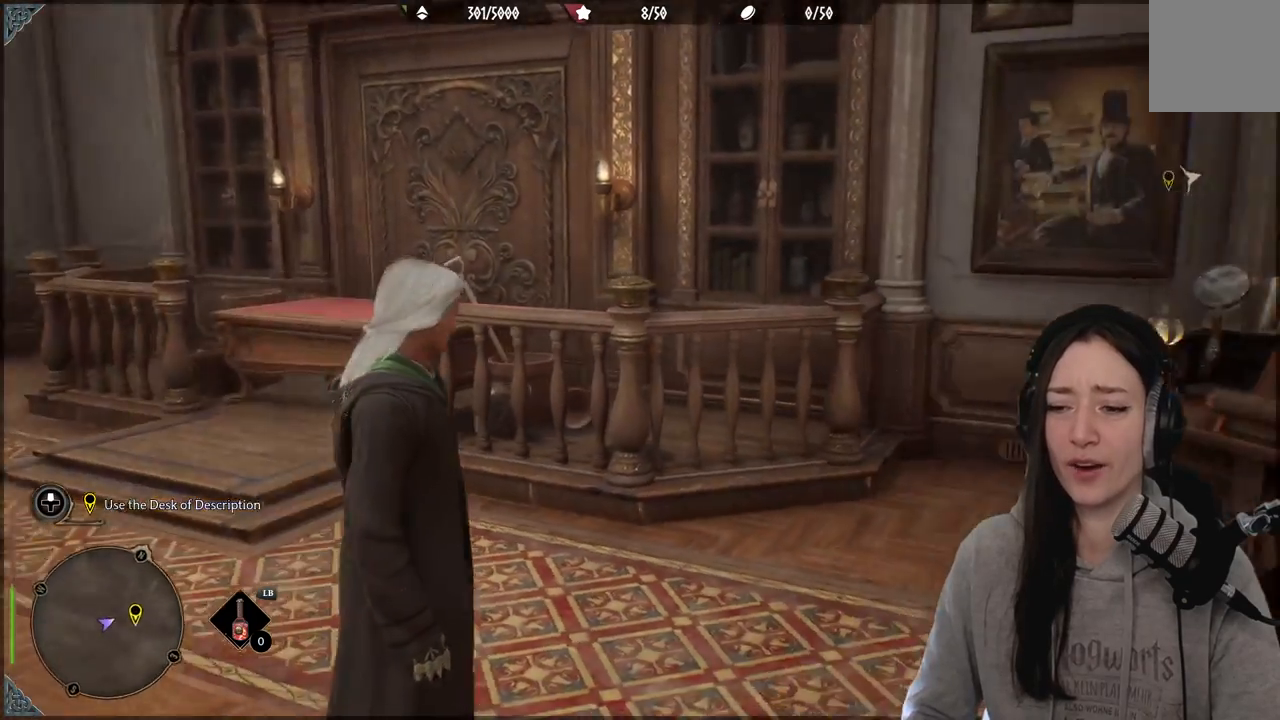
{"buttons": [], "left_stick": "center", "right_stick": "center", "events": [[300, "right_stick", "center"]]}
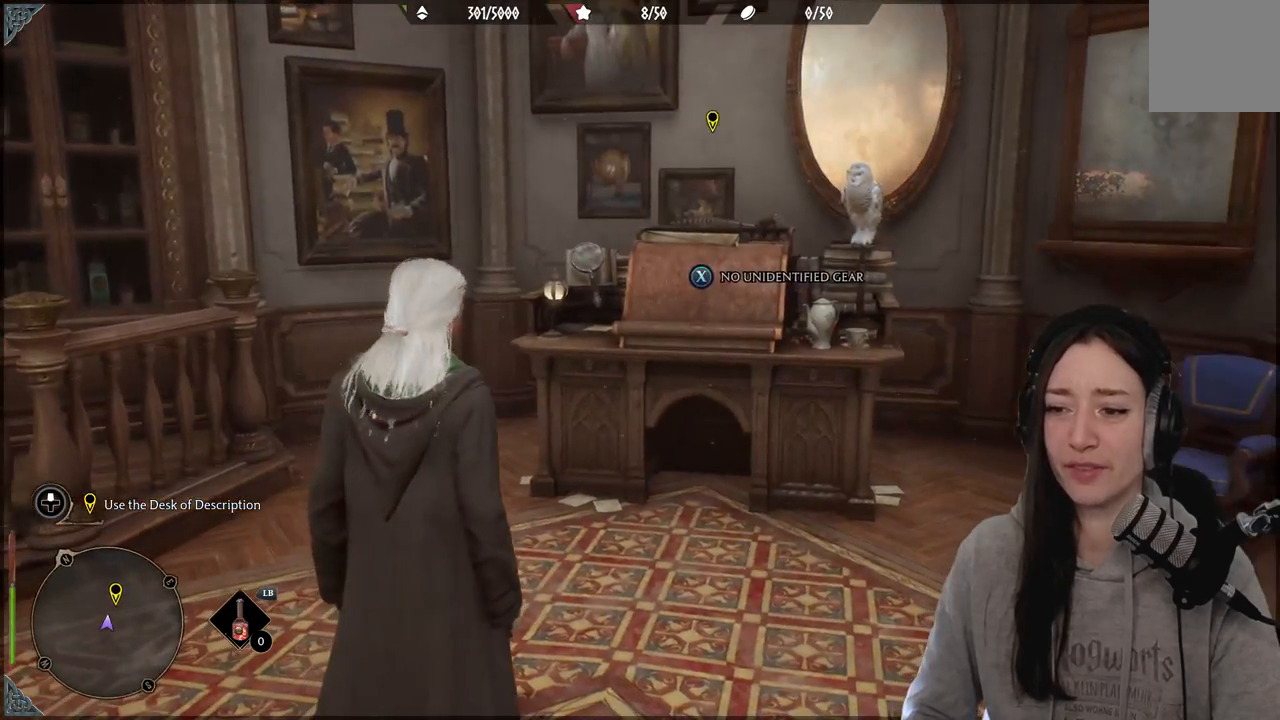
{"buttons": [], "left_stick": "center", "right_stick": "center", "events": []}
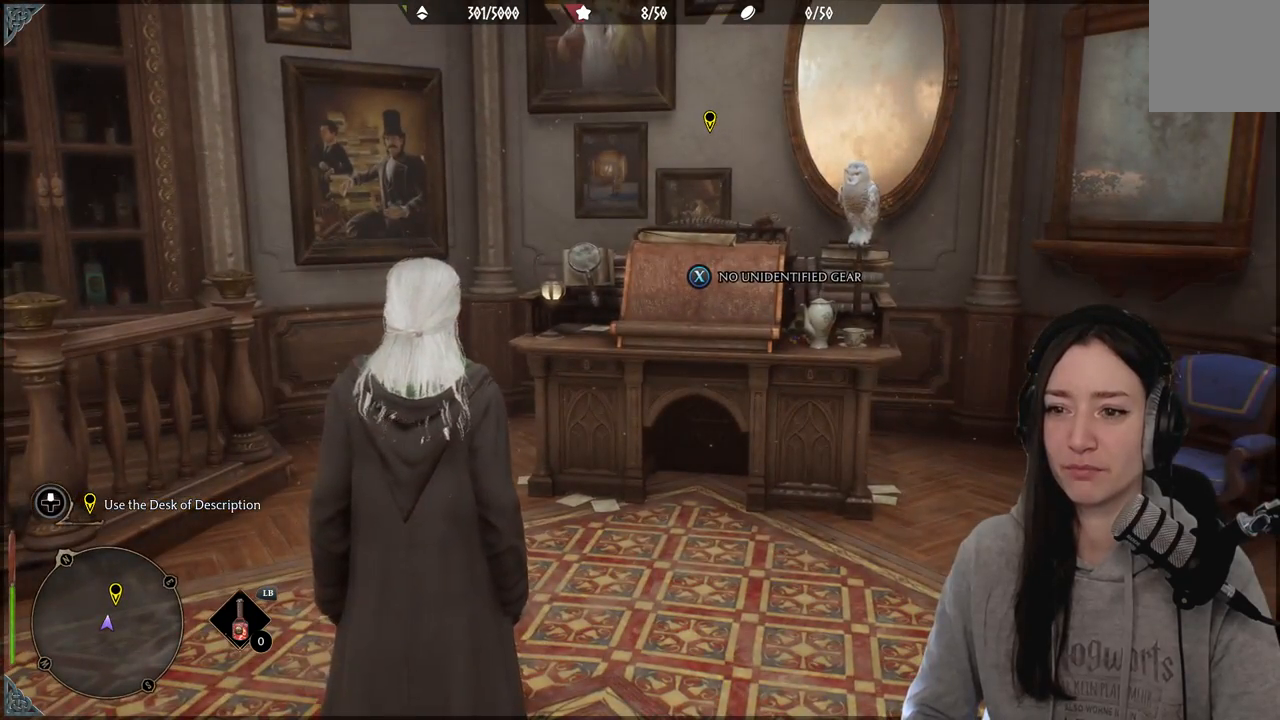
{"buttons": [], "left_stick": "center", "right_stick": "center", "events": [[33, "left_stick", "up-right"], [233, "left_stick", "center"], [283, "right_stick", "right"], [417, "right_stick", "center"]]}